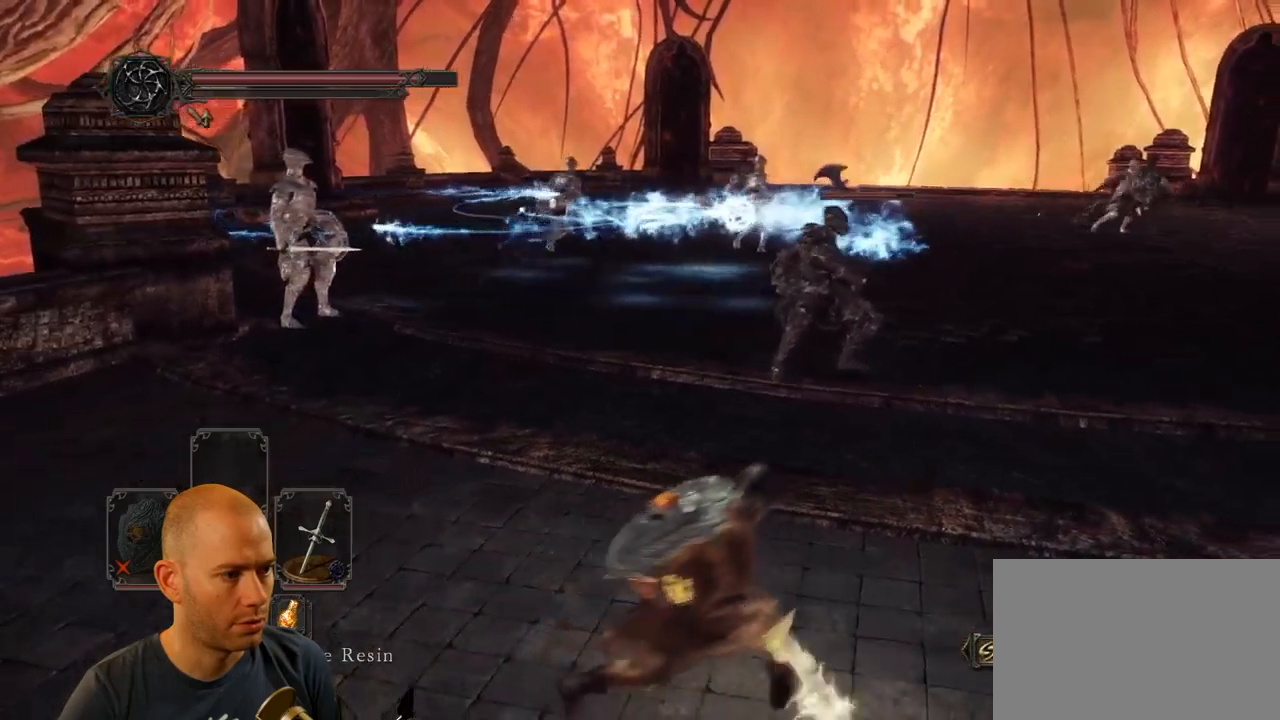
Gameplay with a controller (PlayStation layout); each line is a JSON object with the inputs held at the frame after it. "events" lists button and stick changes between this image and that frame as [ms after this image, input, new state], when the widget could be followed in between.
{"buttons": [], "left_stick": "up-right", "right_stick": "center", "events": []}
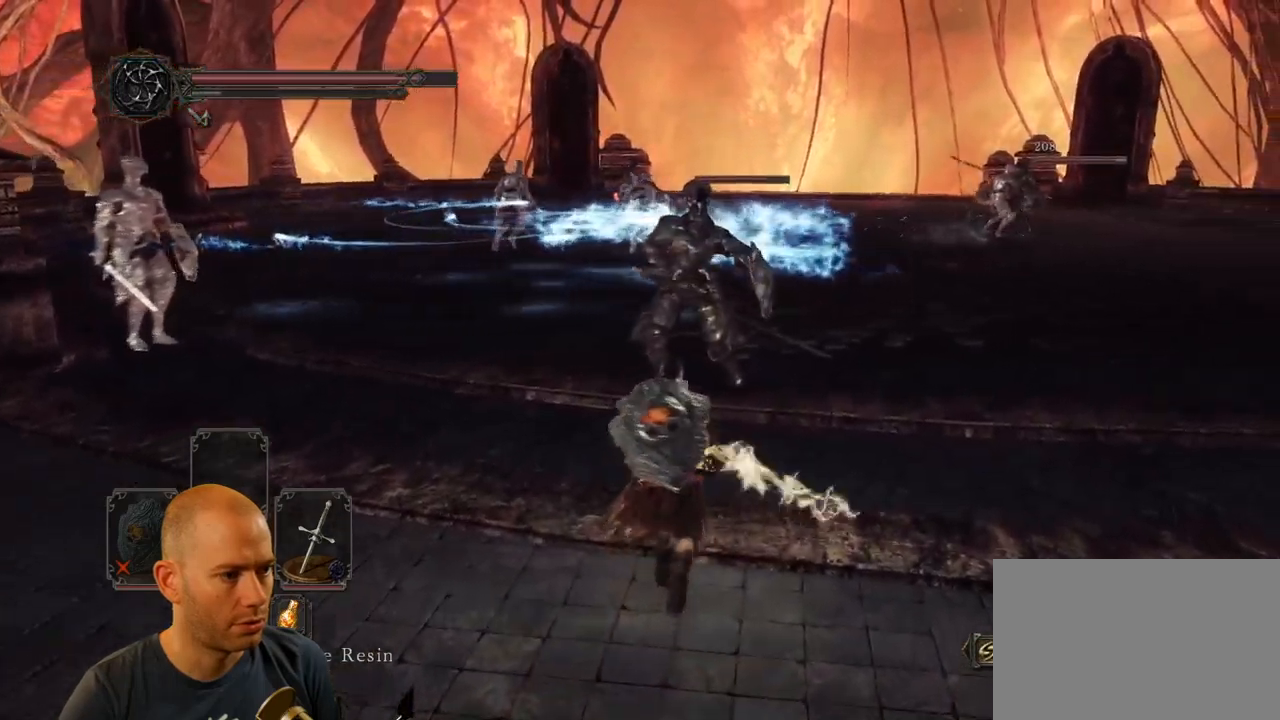
{"buttons": [], "left_stick": "up", "right_stick": "center", "events": [[50, "left_stick", "up"], [217, "R1", "down"], [350, "R1", "up"]]}
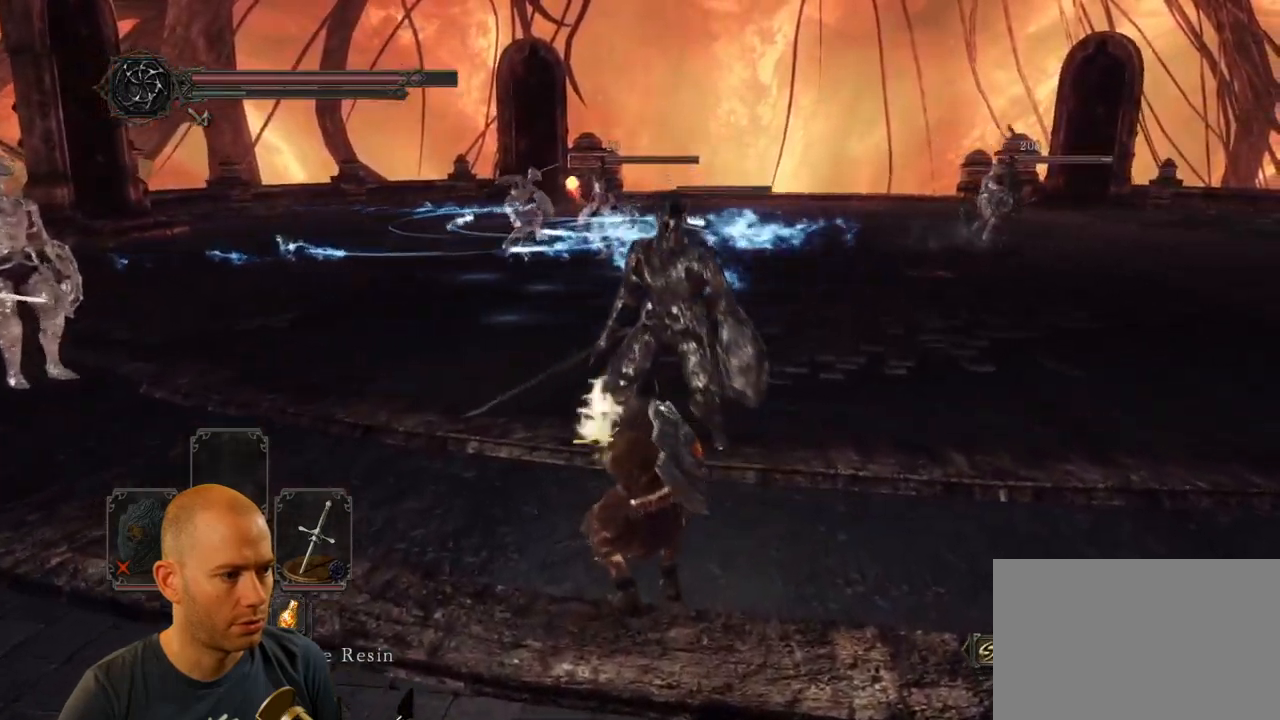
{"buttons": [], "left_stick": "down", "right_stick": "center"}
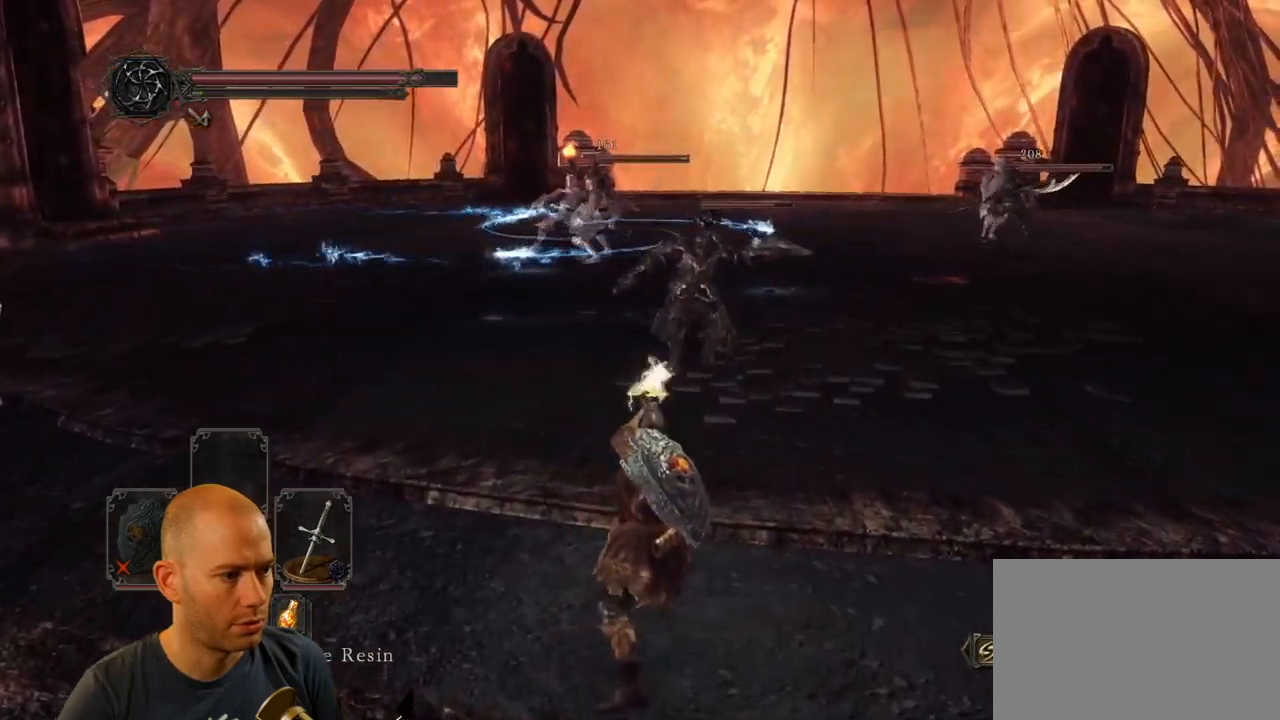
{"buttons": [], "left_stick": "down", "right_stick": "center", "events": [[167, "right_stick", "down-right"], [284, "right_stick", "center"]]}
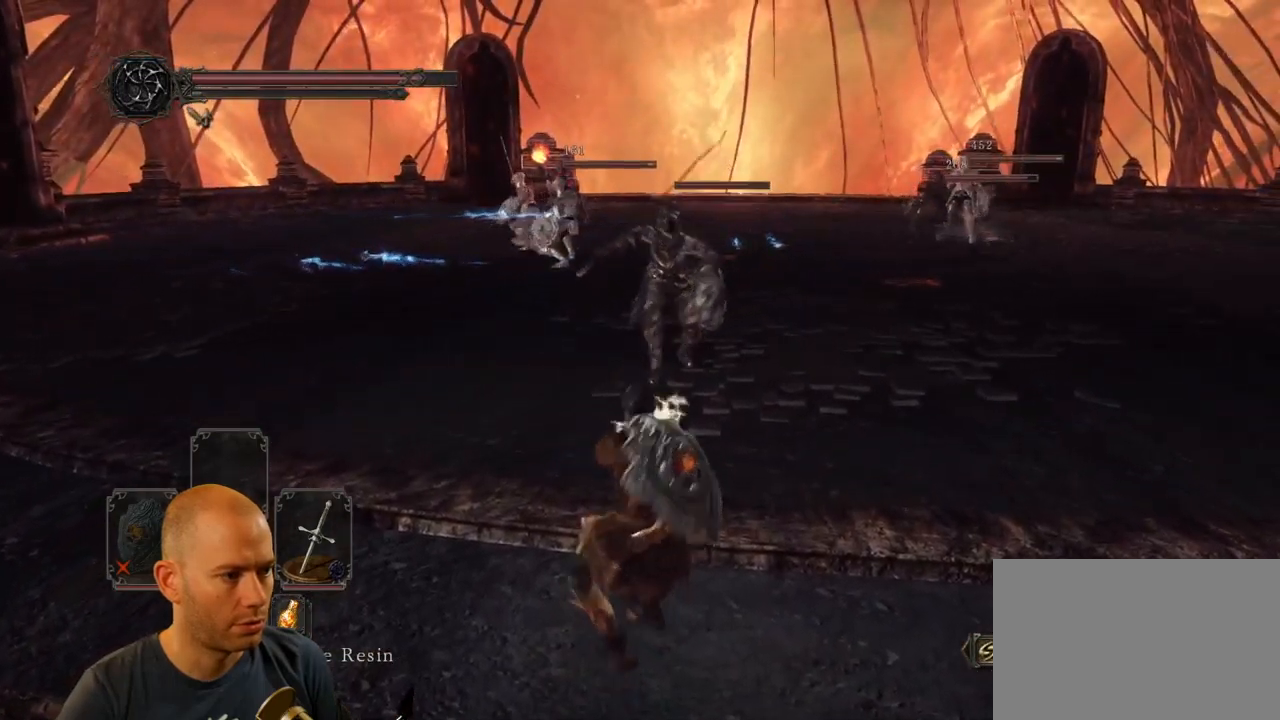
{"buttons": ["CIRCLE"], "left_stick": "down", "right_stick": "center", "events": [[134, "CIRCLE", "down"], [450, "CIRCLE", "up"], [500, "CIRCLE", "down"]]}
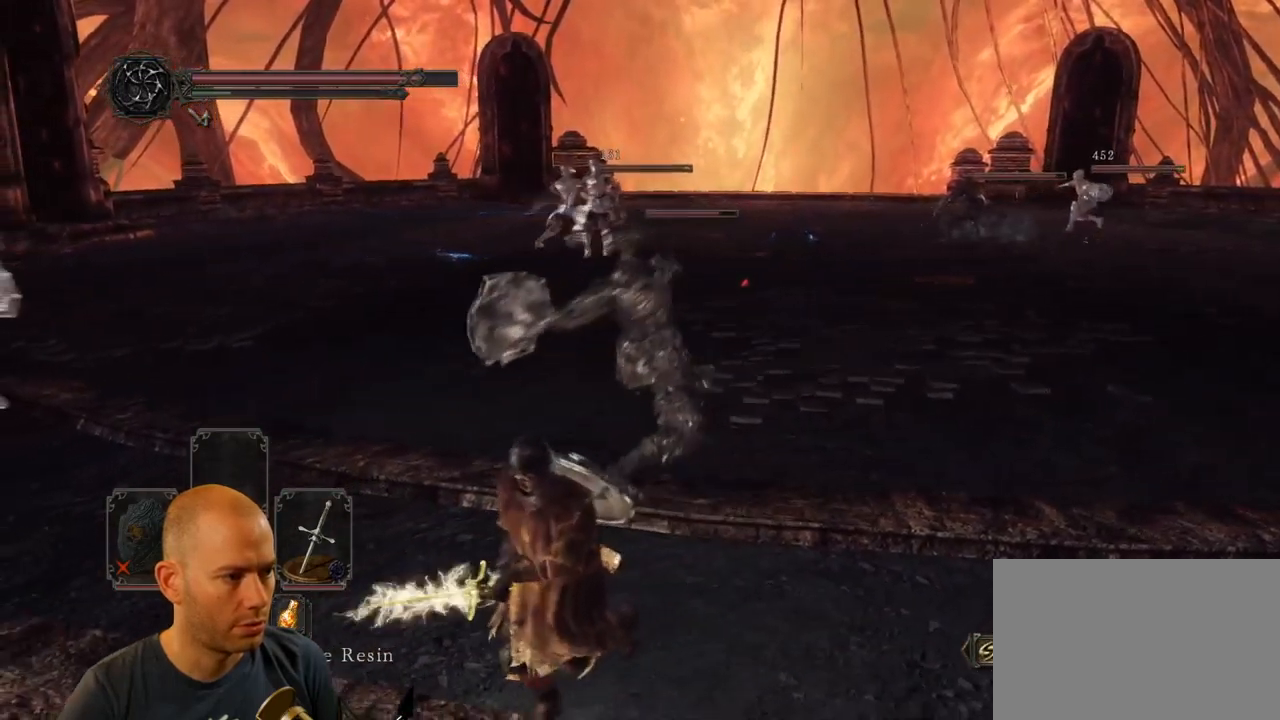
{"buttons": [], "left_stick": "down", "right_stick": "center"}
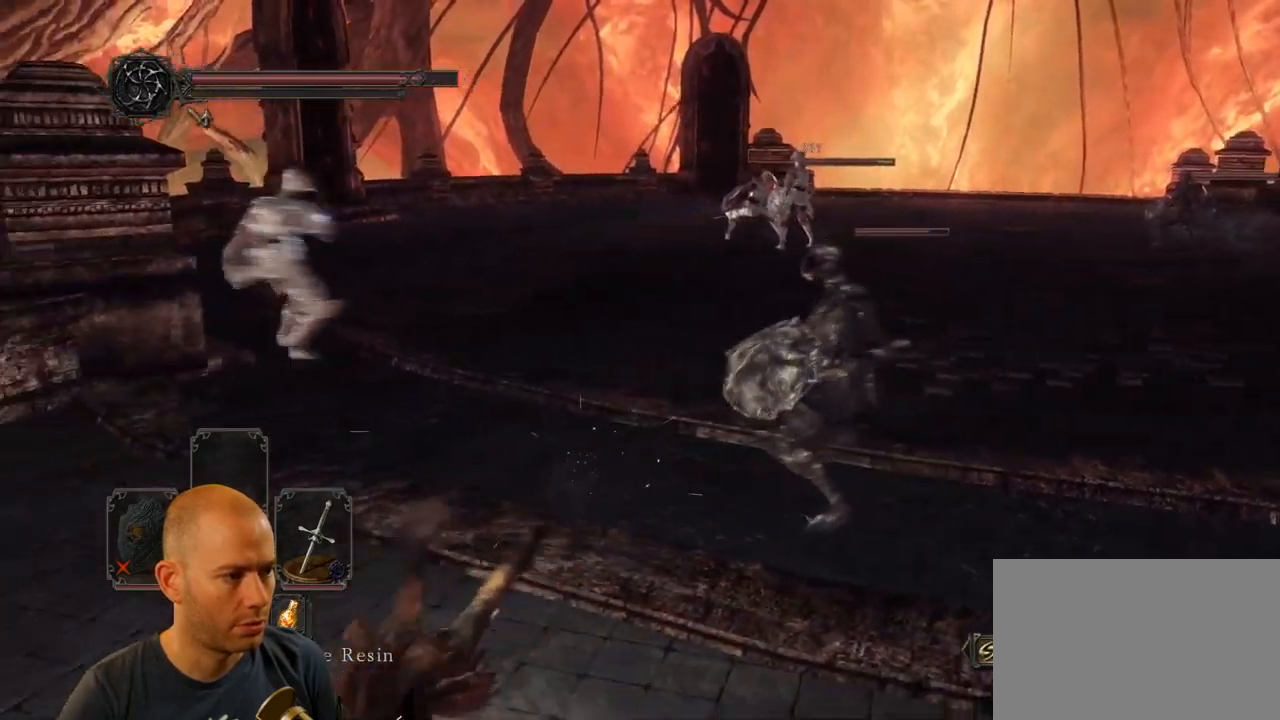
{"buttons": [], "left_stick": "down-right", "right_stick": "center", "events": [[17, "right_stick", "right"], [184, "left_stick", "down-right"], [267, "right_stick", "center"]]}
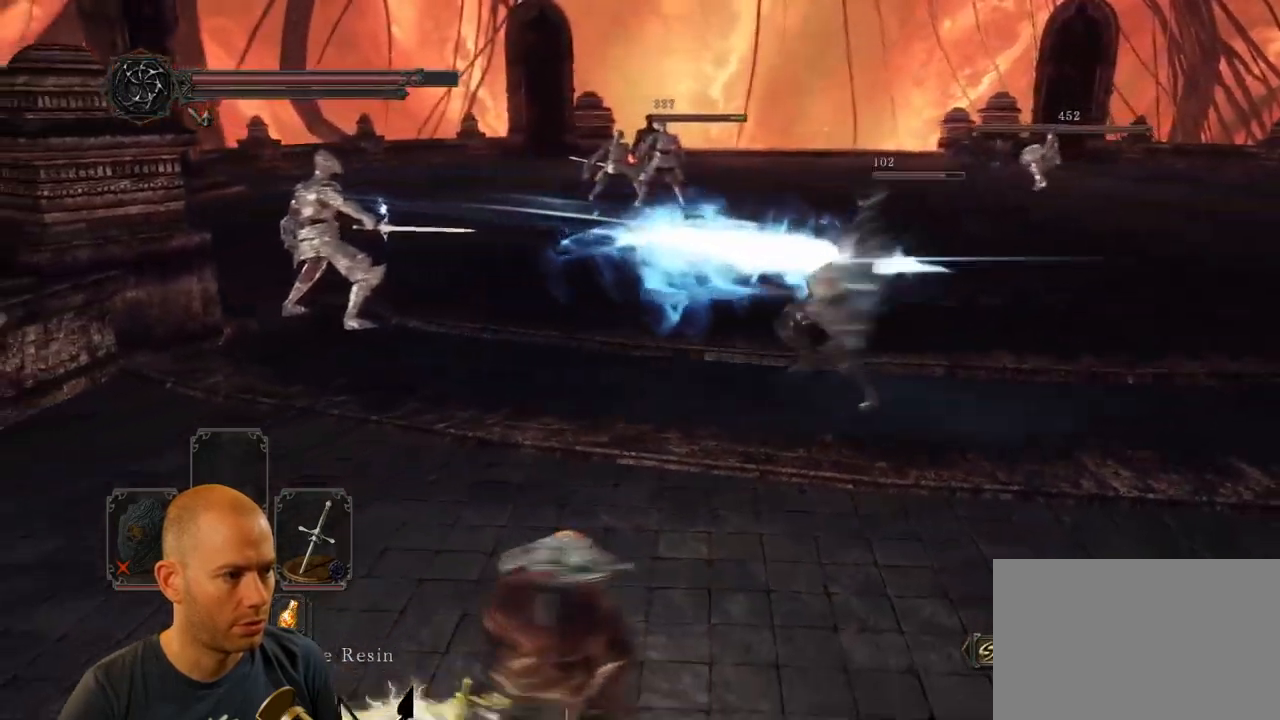
{"buttons": [], "left_stick": "up", "right_stick": "center", "events": [[200, "left_stick", "up-right"], [434, "left_stick", "up"]]}
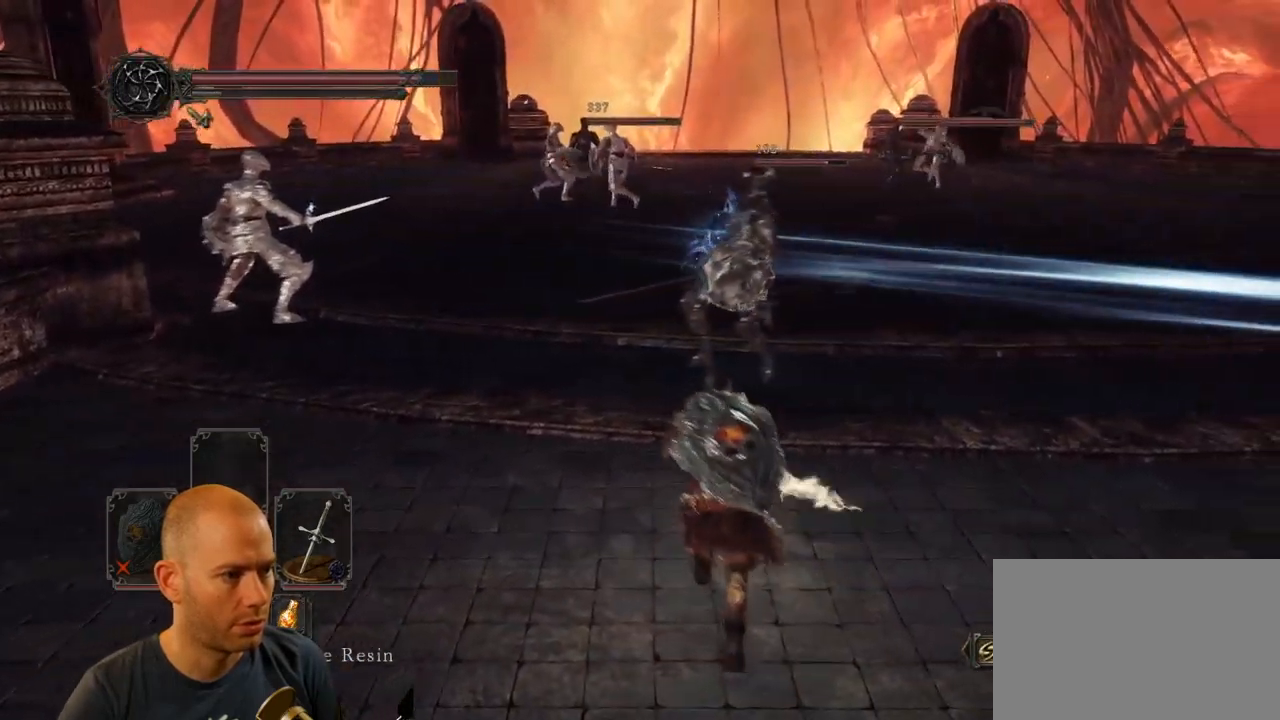
{"buttons": [], "left_stick": "up", "right_stick": "center", "events": []}
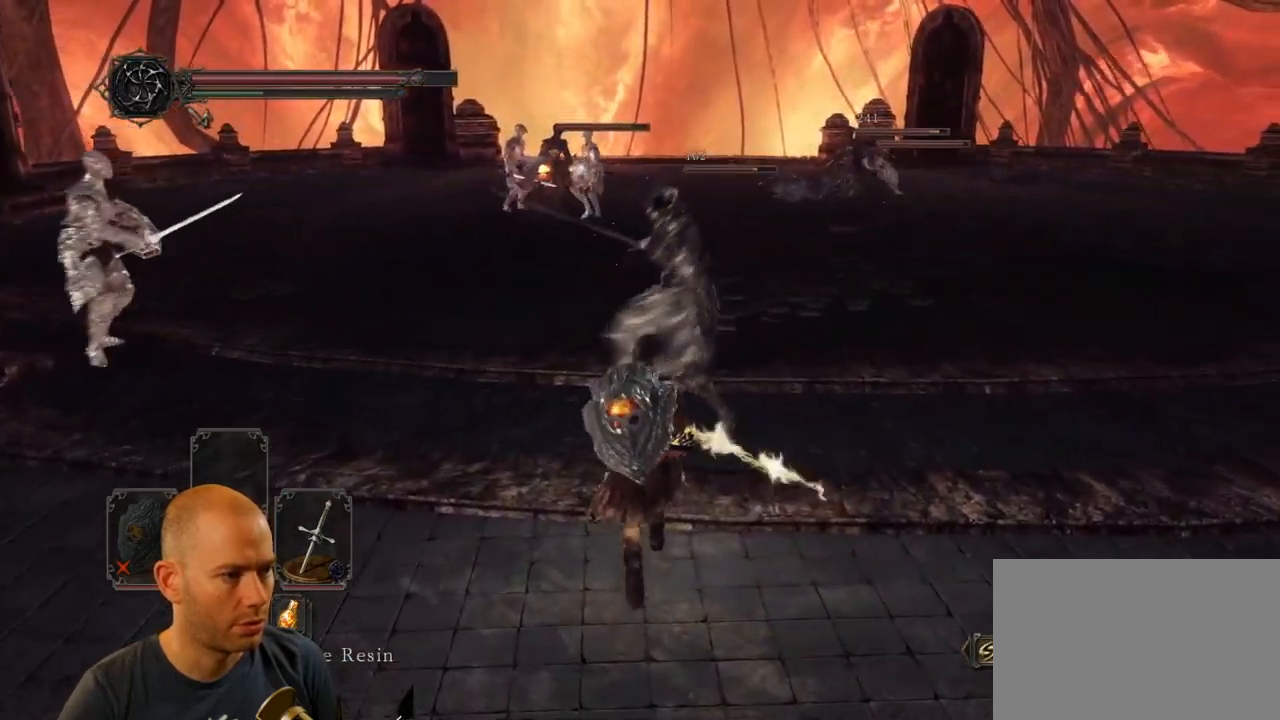
{"buttons": [], "left_stick": "up-right", "right_stick": "down-left", "events": [[151, "left_stick", "up-right"], [251, "CIRCLE", "down"], [367, "CIRCLE", "up"], [434, "right_stick", "down-left"]]}
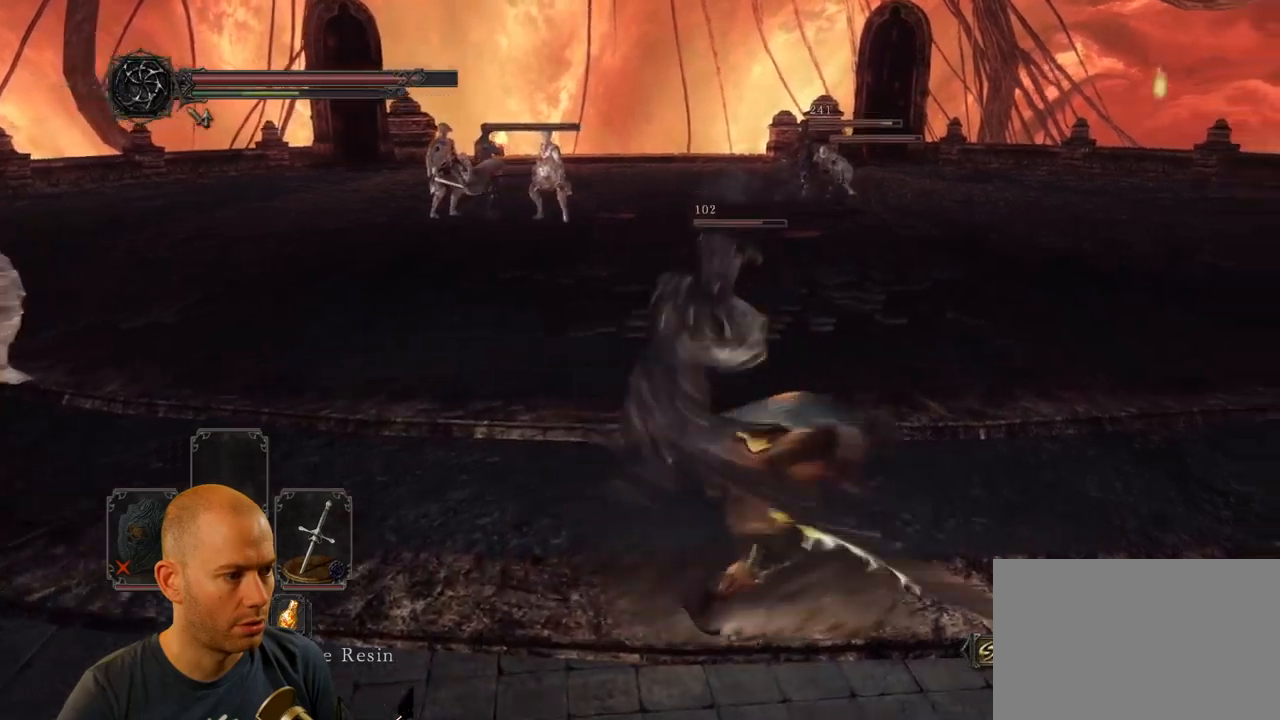
{"buttons": [], "left_stick": "left", "right_stick": "center"}
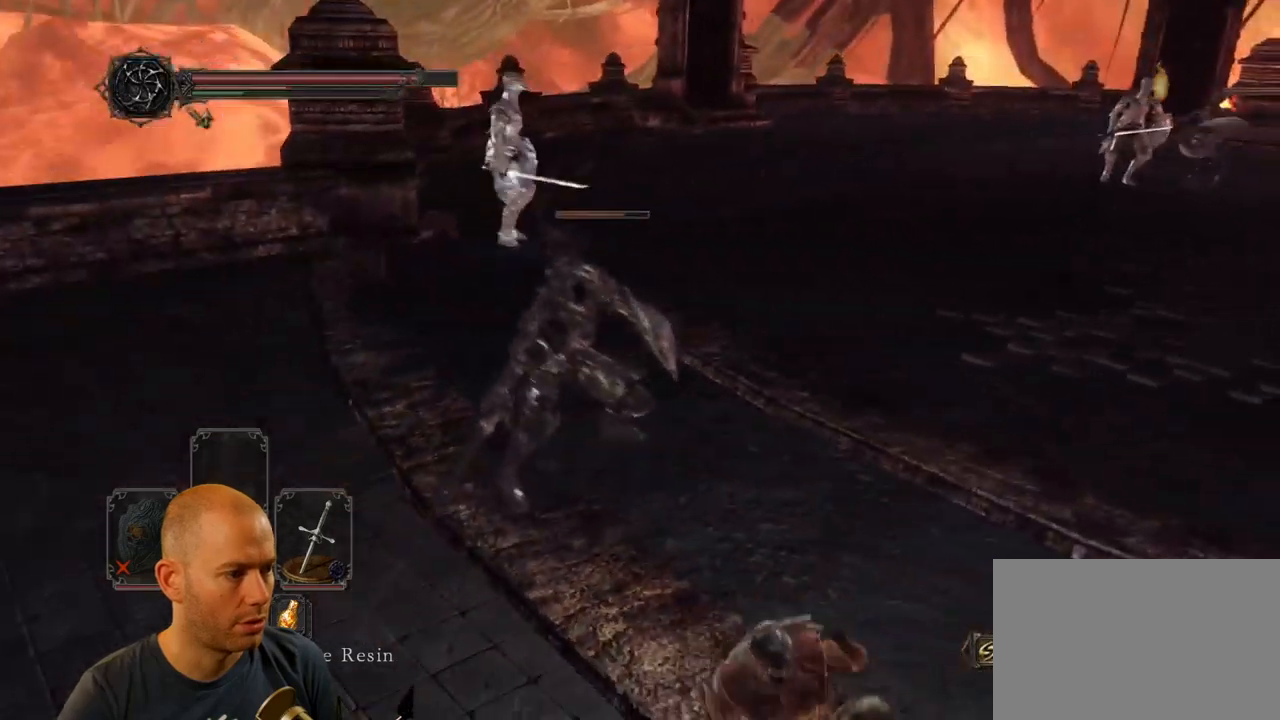
{"buttons": [], "left_stick": "up-left", "right_stick": "center", "events": [[117, "left_stick", "down-left"], [383, "left_stick", "up-left"]]}
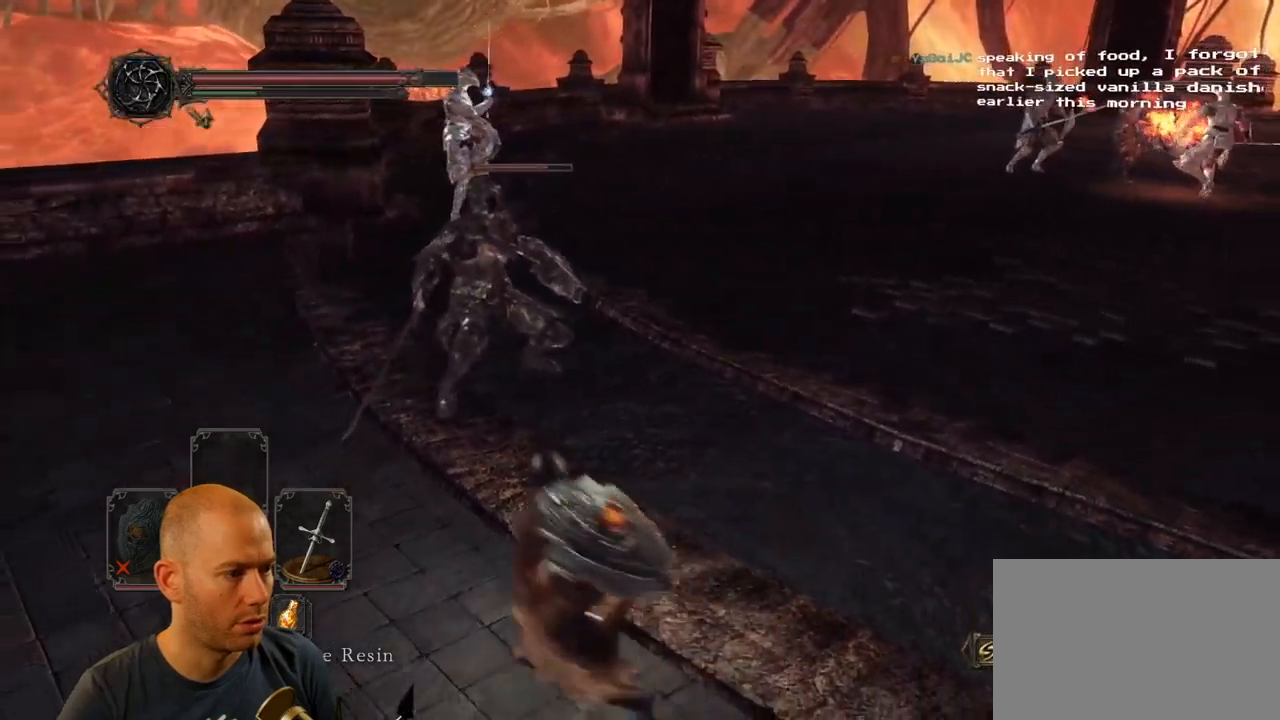
{"buttons": [], "left_stick": "up-left", "right_stick": "center", "events": [[283, "R1", "down"], [383, "R1", "up"]]}
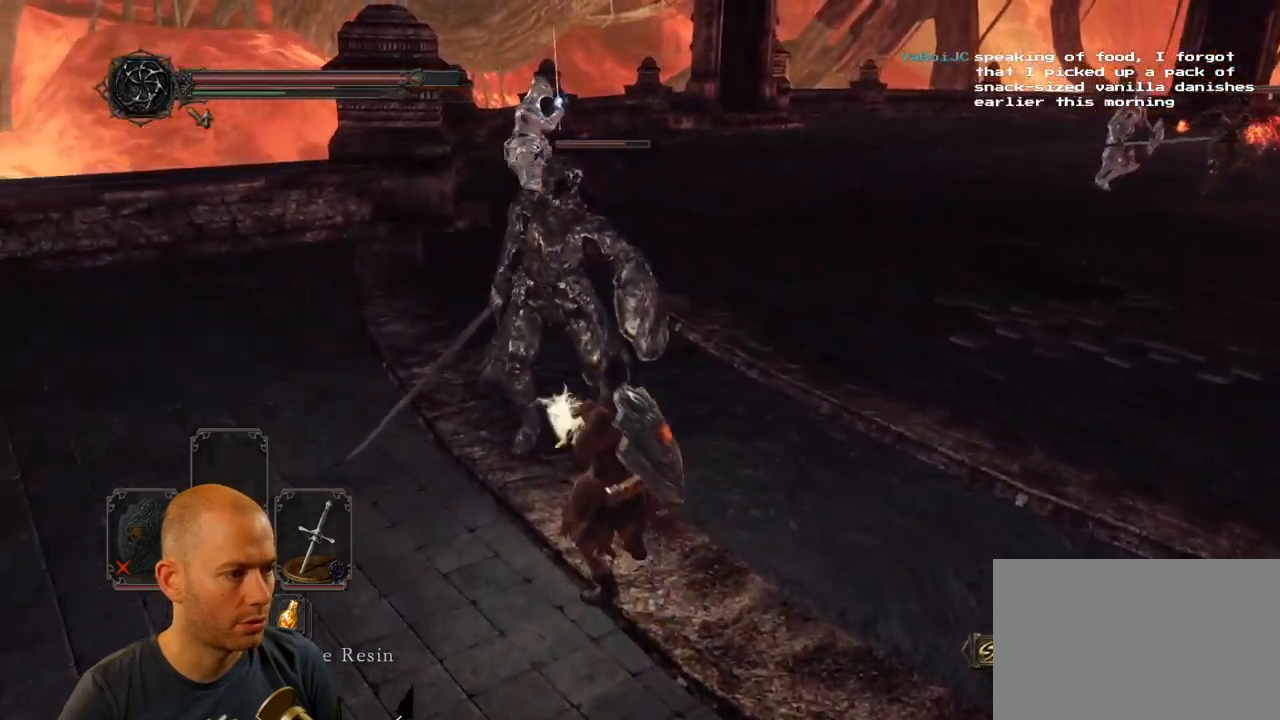
{"buttons": [], "left_stick": "left", "right_stick": "right", "events": [[233, "left_stick", "center"], [350, "left_stick", "left"], [450, "right_stick", "right"]]}
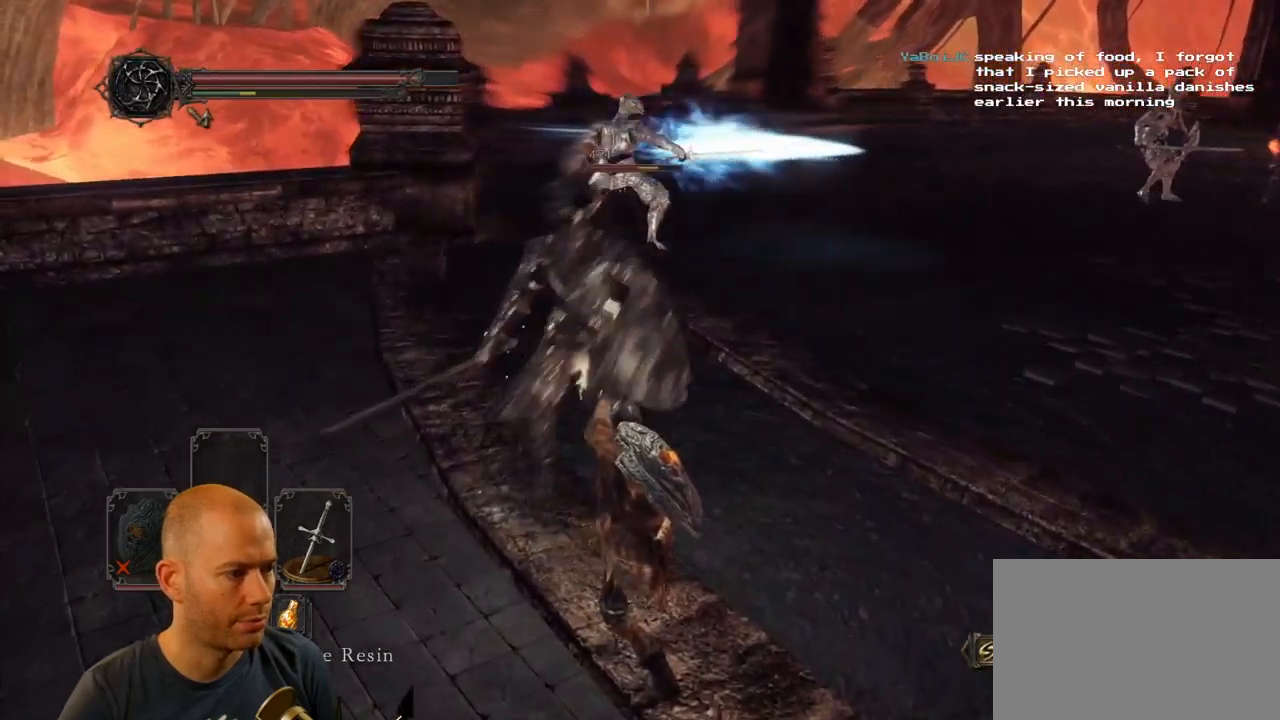
{"buttons": [], "left_stick": "down-left", "right_stick": "center", "events": [[117, "right_stick", "center"], [400, "left_stick", "down-left"]]}
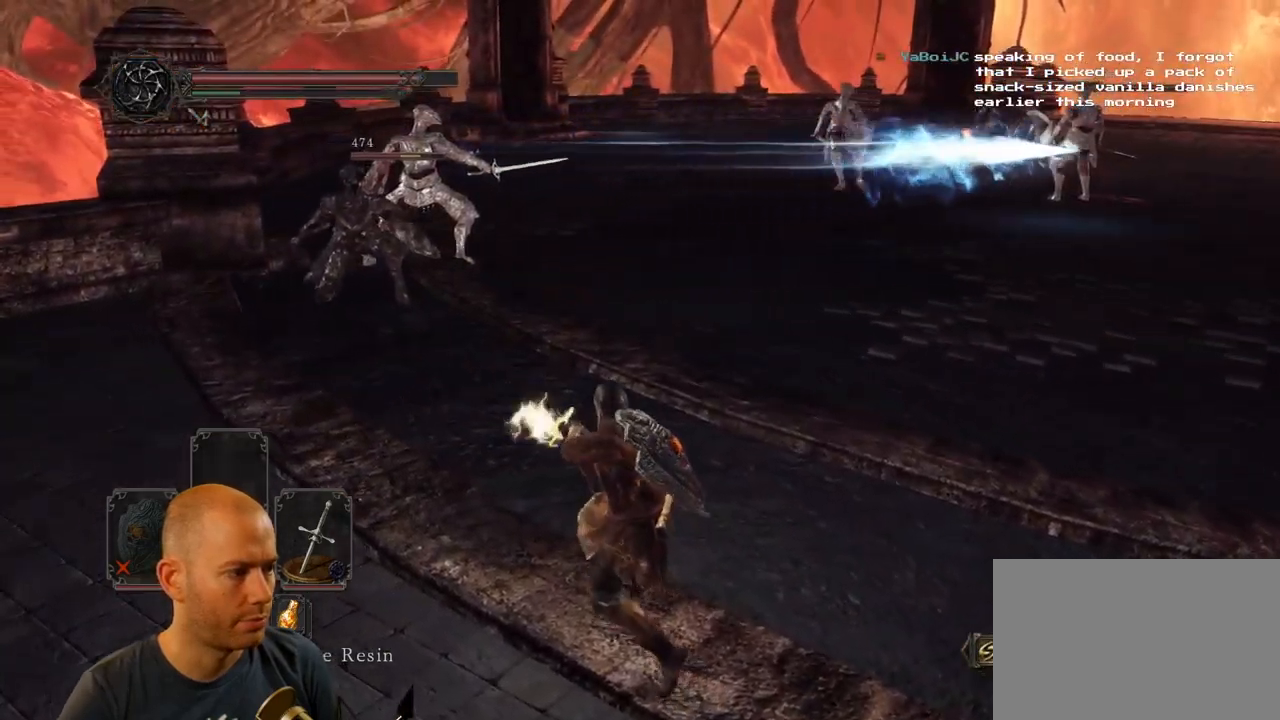
{"buttons": [], "left_stick": "down-left", "right_stick": "center", "events": [[200, "right_stick", "right"], [417, "right_stick", "center"]]}
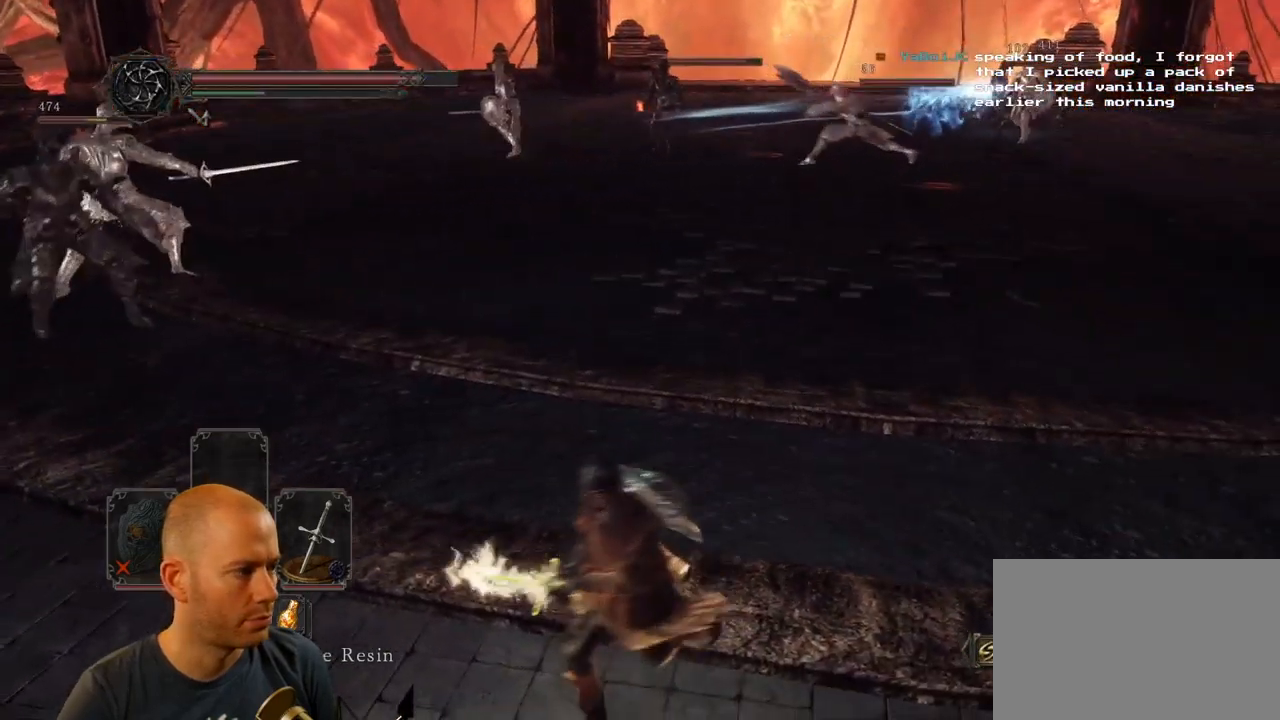
{"buttons": [], "left_stick": "left", "right_stick": "right", "events": [[283, "right_stick", "right"], [333, "left_stick", "left"]]}
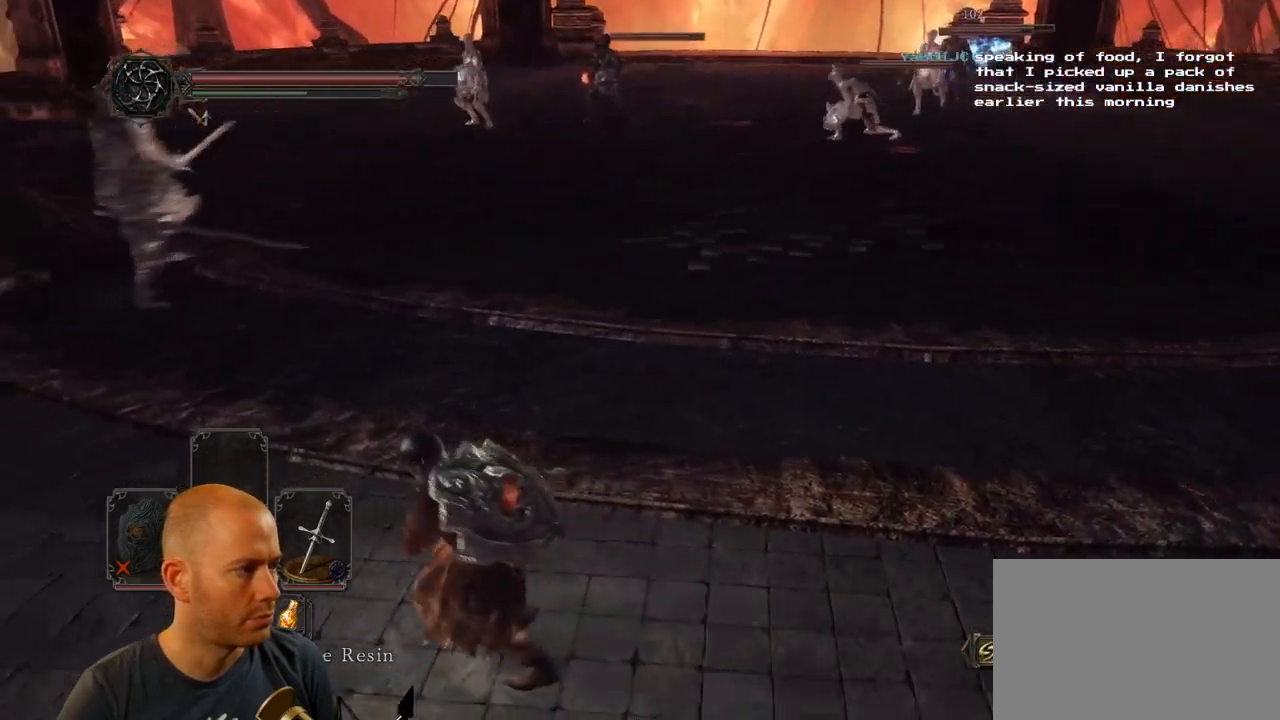
{"buttons": [], "left_stick": "up-left", "right_stick": "right", "events": [[283, "left_stick", "up-left"]]}
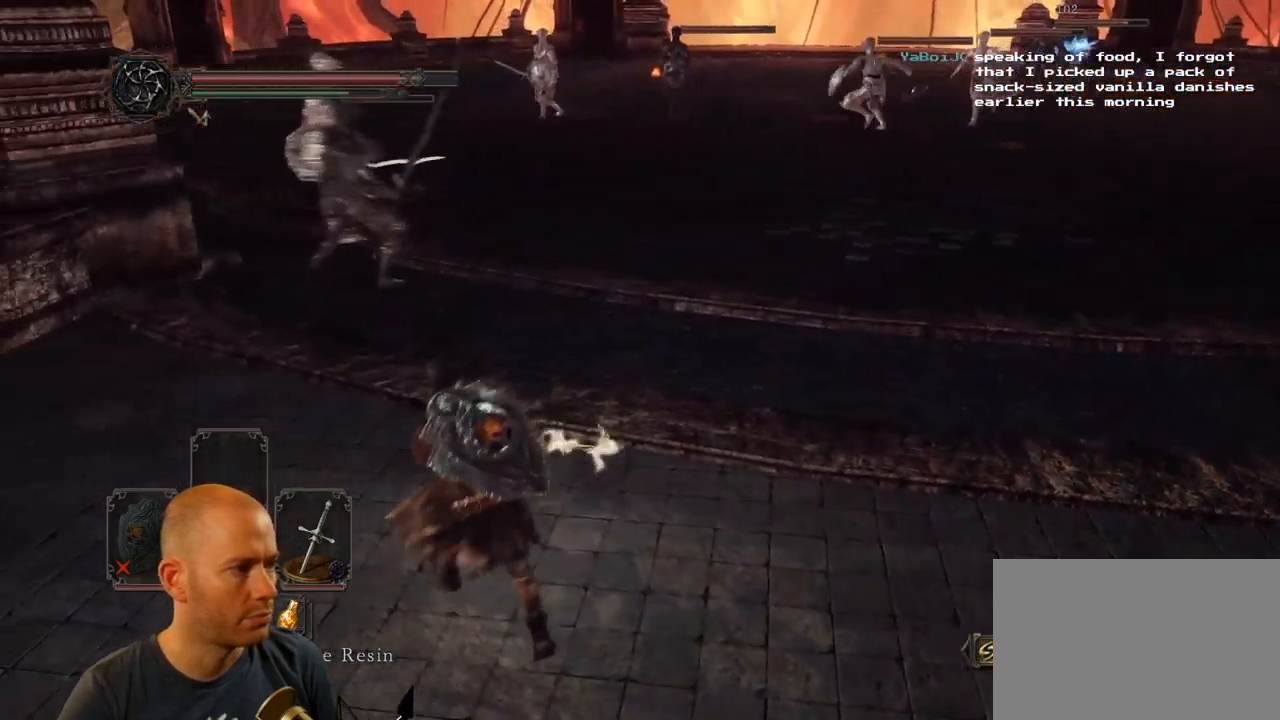
{"buttons": [], "left_stick": "up-left", "right_stick": "center", "events": [[17, "right_stick", "center"]]}
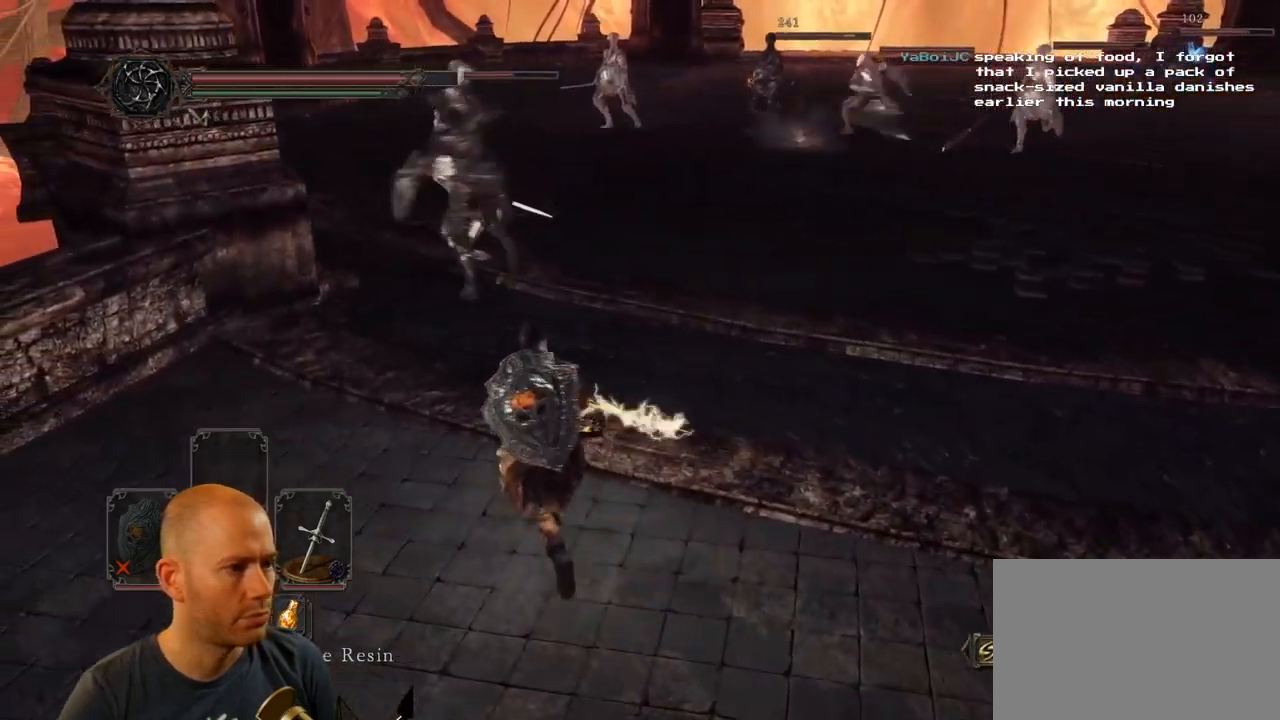
{"buttons": [], "left_stick": "up-left", "right_stick": "center", "events": []}
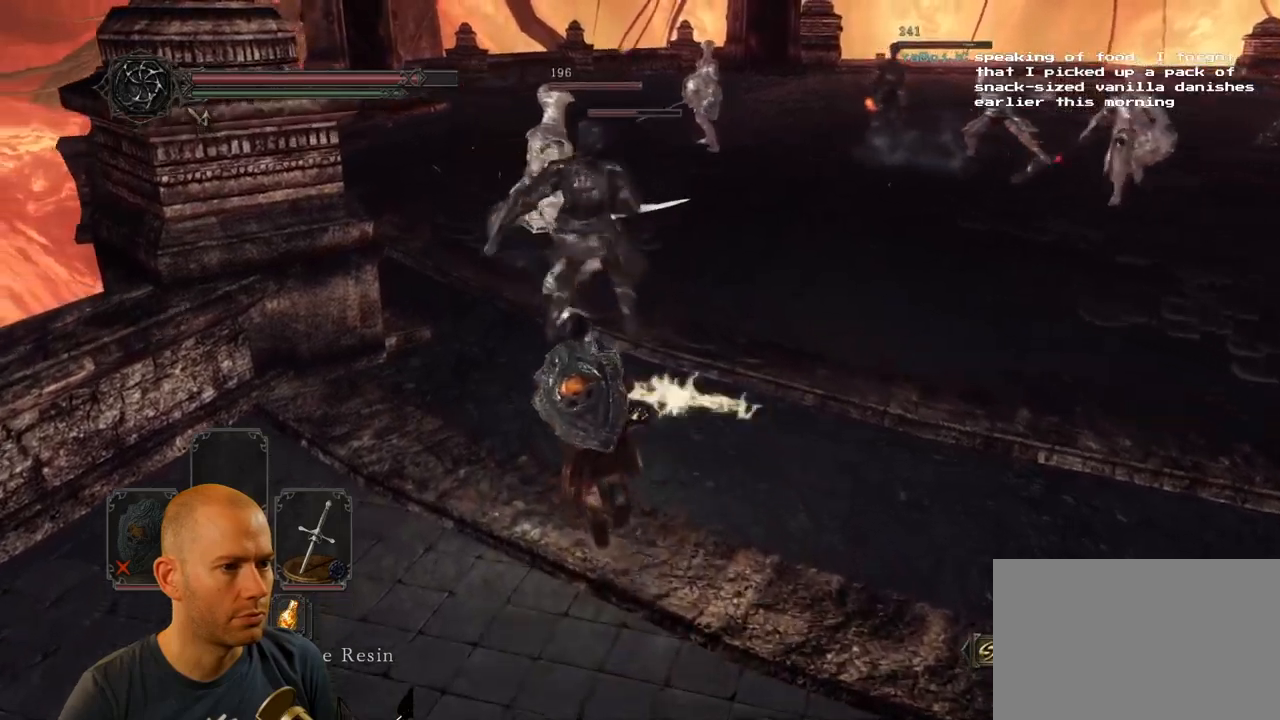
{"buttons": ["R1"], "left_stick": "up", "right_stick": "center", "events": [[167, "R1", "down"], [250, "R1", "up"], [333, "R1", "down"], [350, "left_stick", "up"], [400, "R1", "up"], [467, "R1", "down"]]}
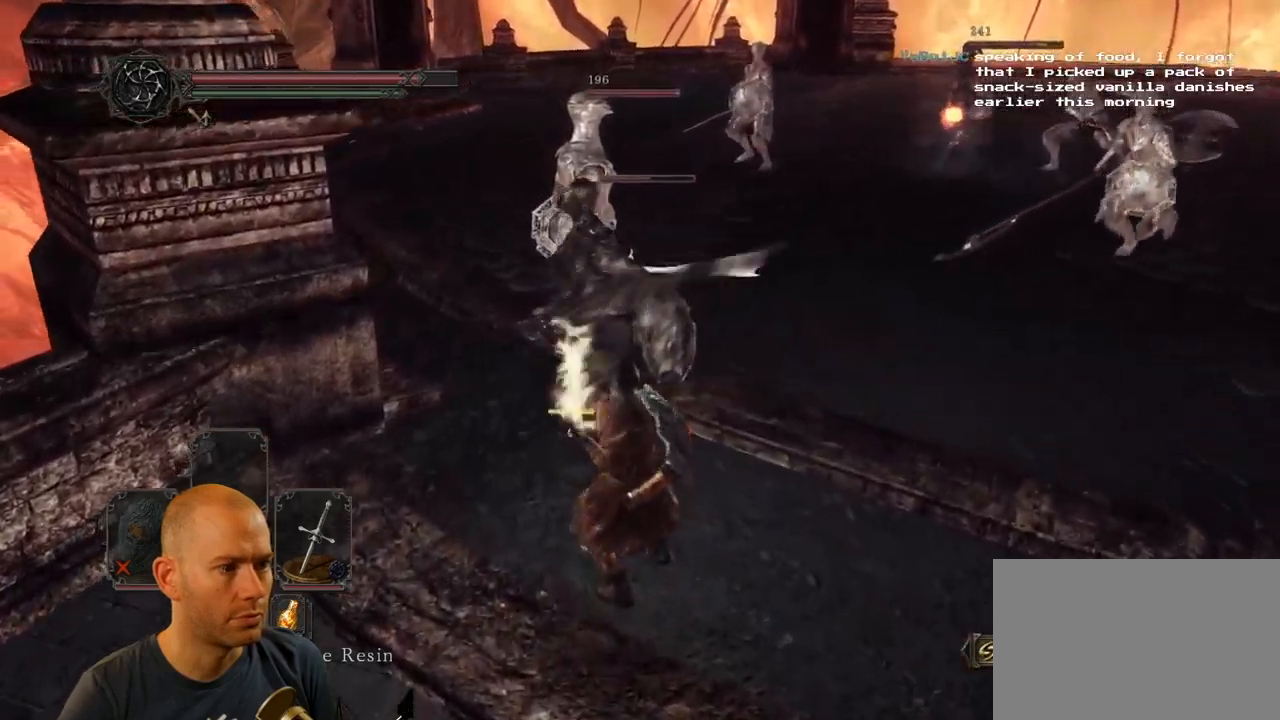
{"buttons": [], "left_stick": "up", "right_stick": "center", "events": [[50, "R1", "up"], [117, "R1", "down"], [183, "R1", "up"], [250, "R1", "down"], [350, "R1", "up"], [400, "R1", "down"], [483, "R1", "up"]]}
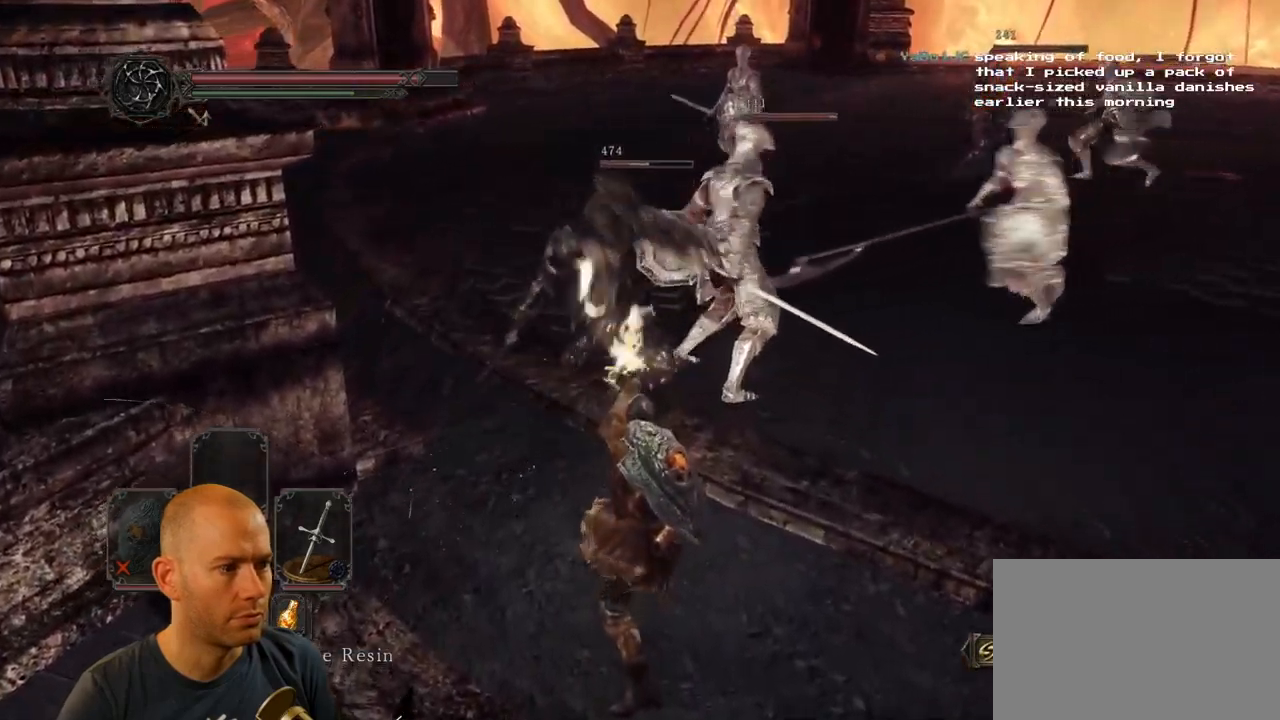
{"buttons": ["R1"], "left_stick": "up", "right_stick": "center"}
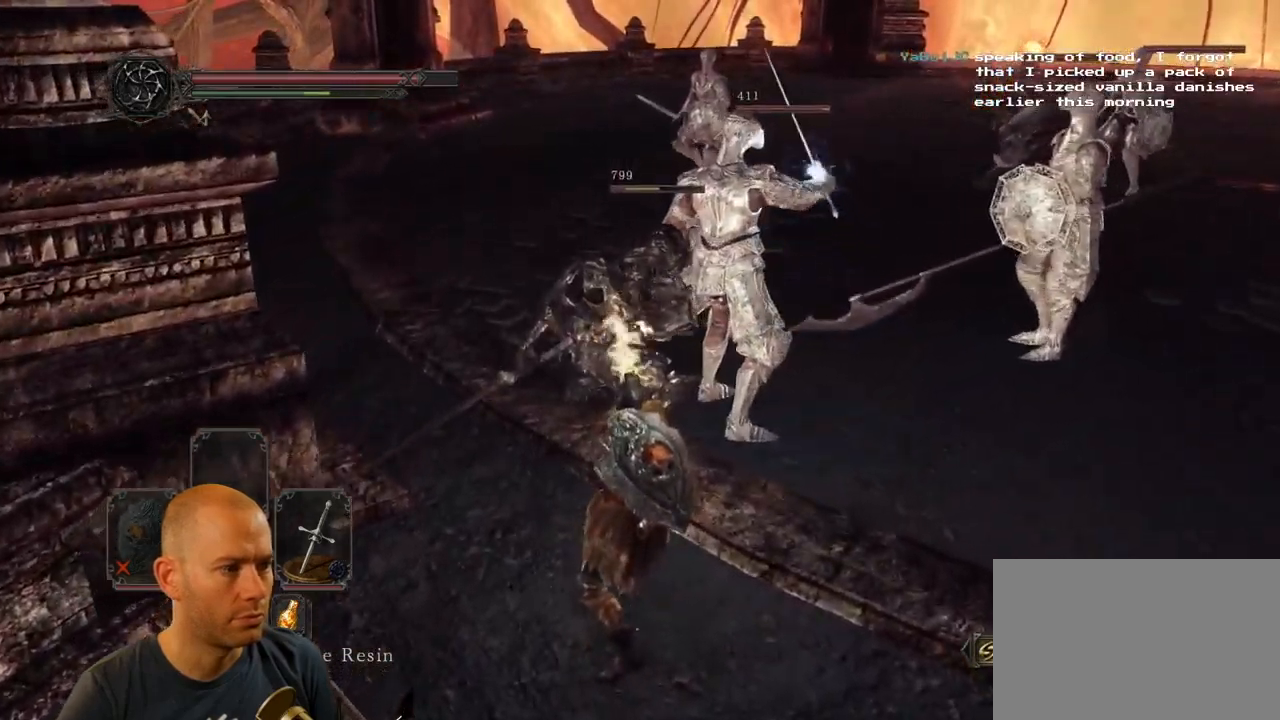
{"buttons": [], "left_stick": "up", "right_stick": "center"}
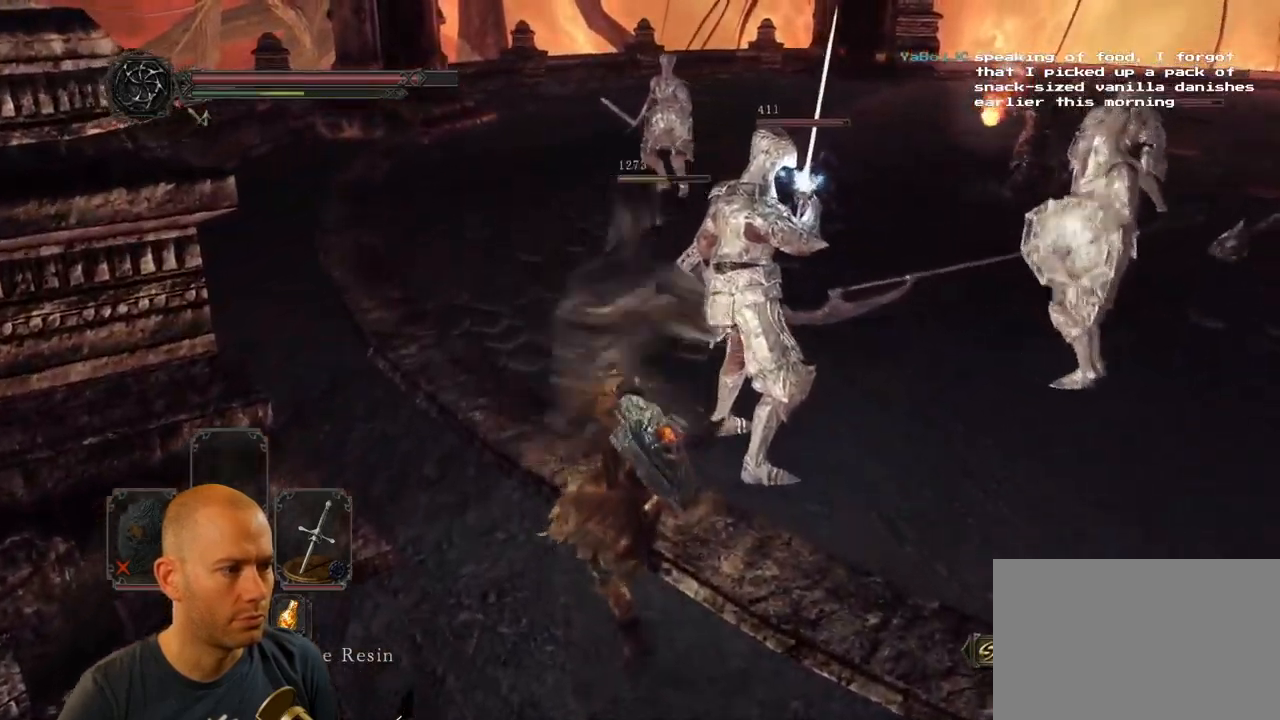
{"buttons": [], "left_stick": "down", "right_stick": "right", "events": [[183, "left_stick", "down"], [367, "right_stick", "right"]]}
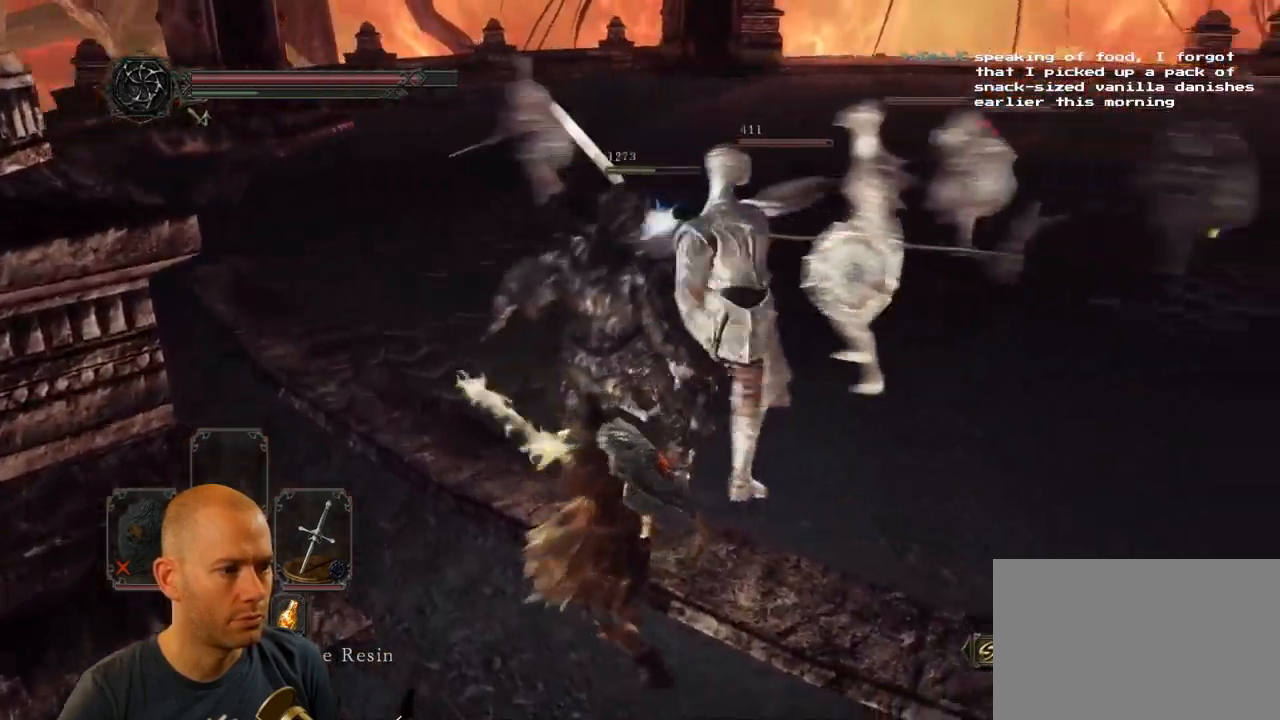
{"buttons": [], "left_stick": "down-right", "right_stick": "center", "events": [[67, "right_stick", "center"], [350, "left_stick", "down-right"]]}
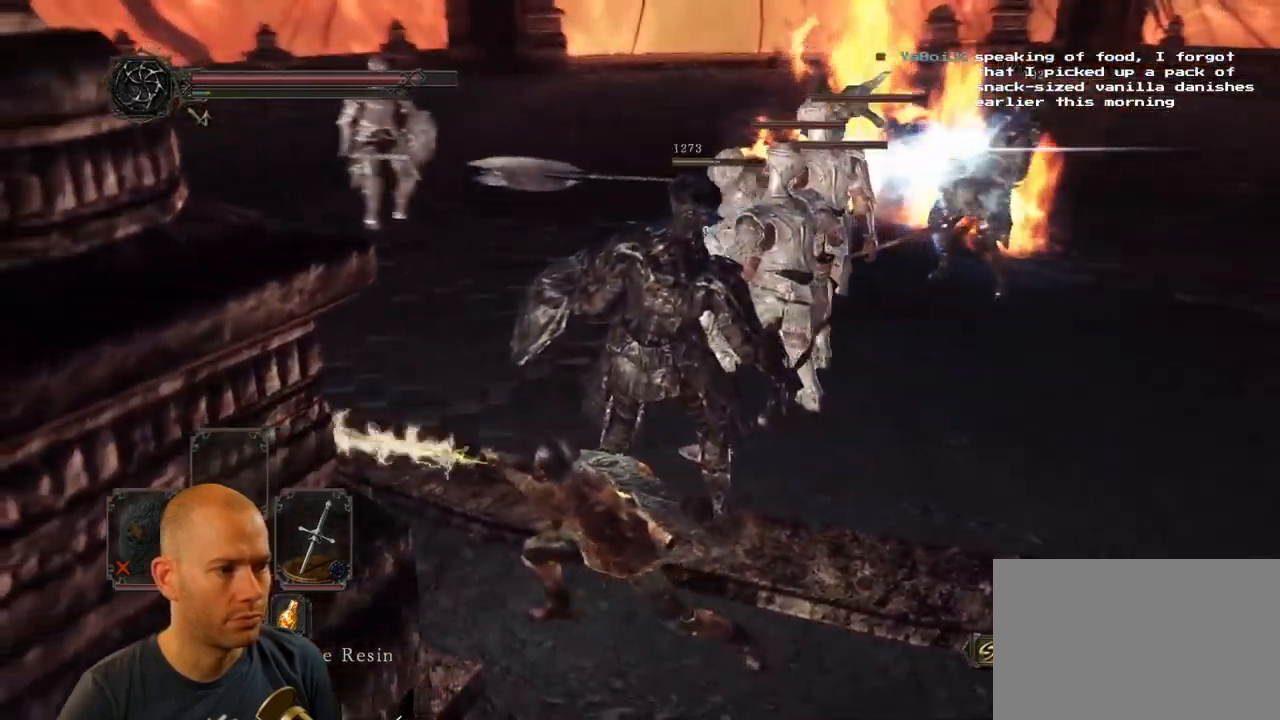
{"buttons": [], "left_stick": "down-right", "right_stick": "left", "events": [[400, "right_stick", "left"]]}
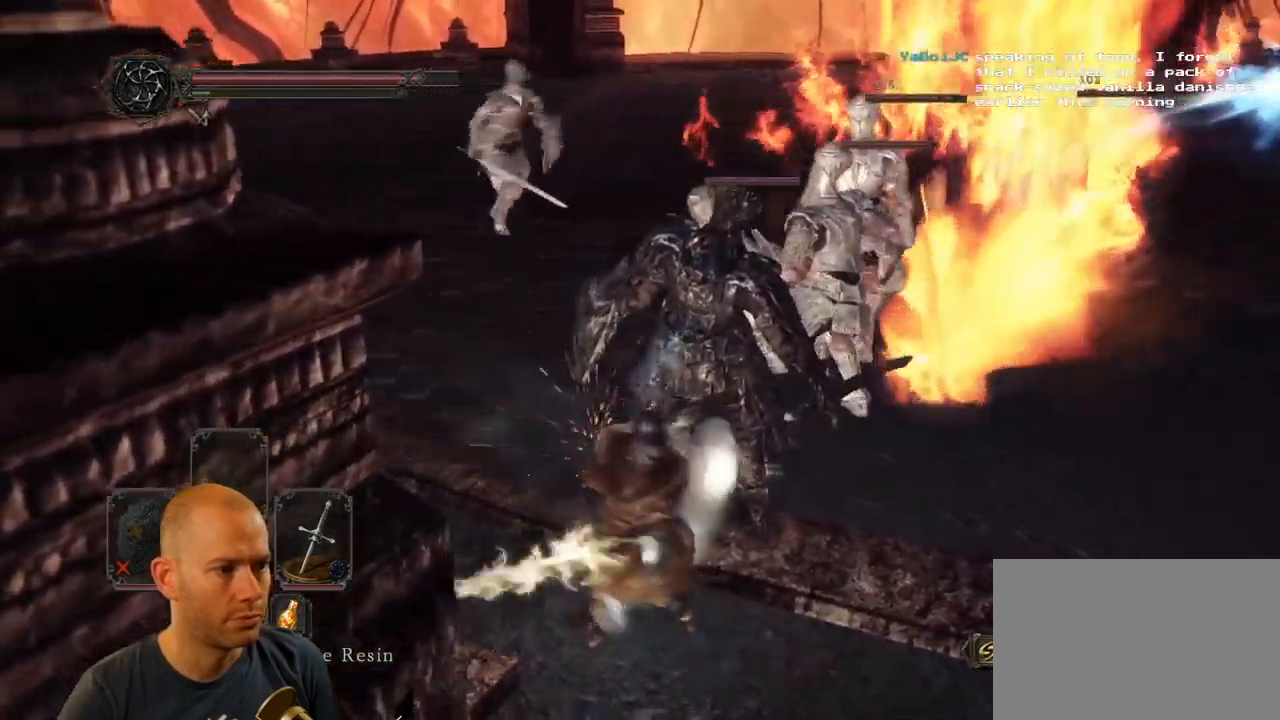
{"buttons": [], "left_stick": "down-right", "right_stick": "left", "events": []}
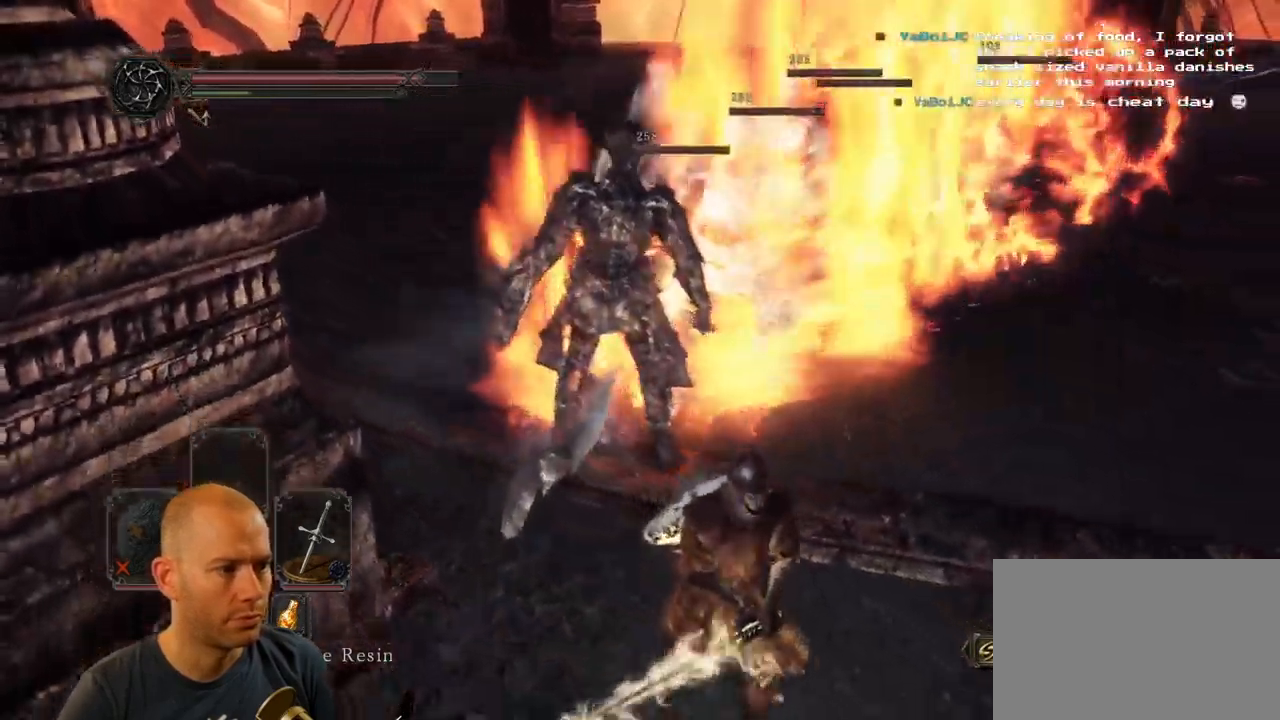
{"buttons": [], "left_stick": "down-right", "right_stick": "left", "events": []}